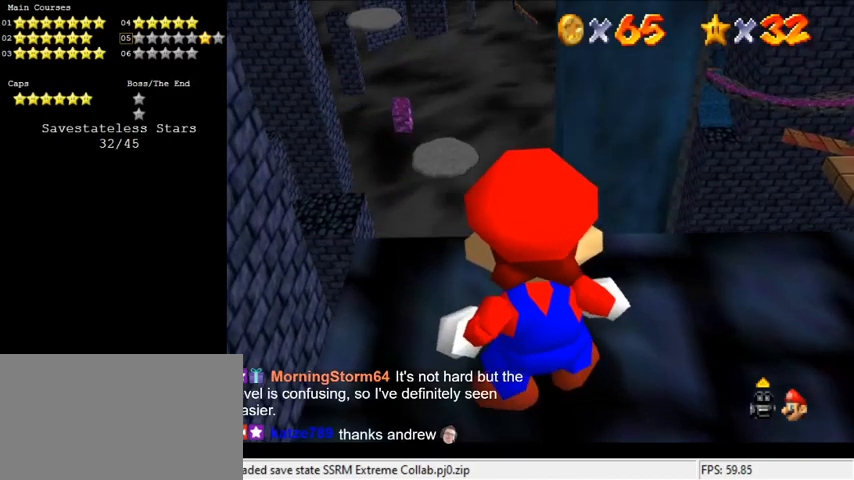
Gameplay with keyboard; each line is a JSON object with the keys held at the frame after it. "events" lists presses ("down") and releases ("up") of "a", "c", "ctrl", "d", "down", "left", "return", "right", "s", "shift", "up", "w", "x" and "y" between this image and that frame as [ms after this image, input, new state], when the widget could be followed in between. No other keys are recorded. Mouse input is not recorded.
{"keys": ["left"], "events": [[133, "left", "down"], [266, "left", "up"], [500, "left", "down"]]}
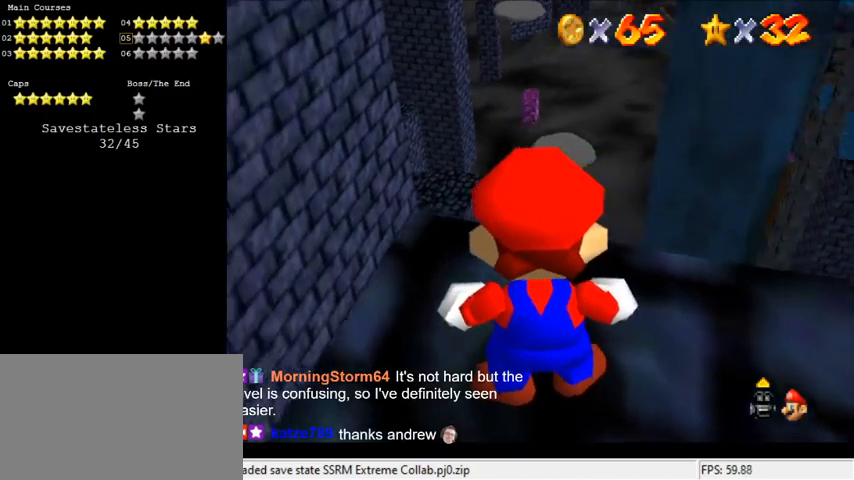
{"keys": [], "events": [[166, "left", "up"]]}
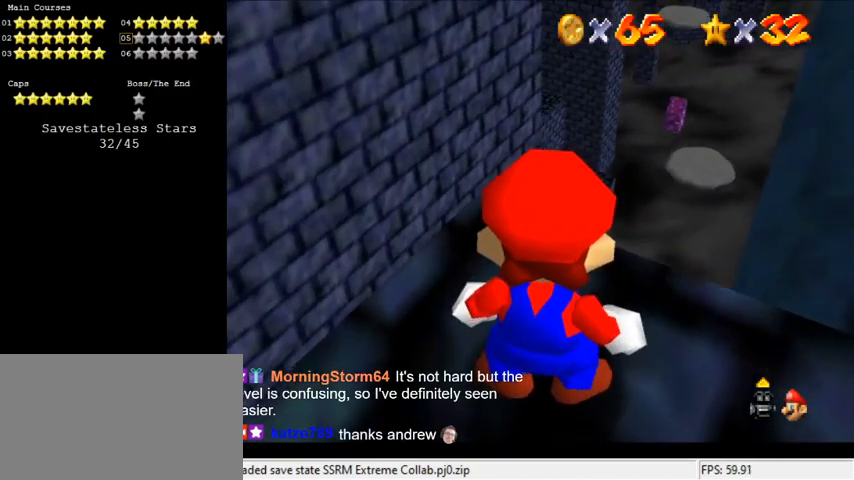
{"keys": ["down"], "events": [[500, "down", "down"]]}
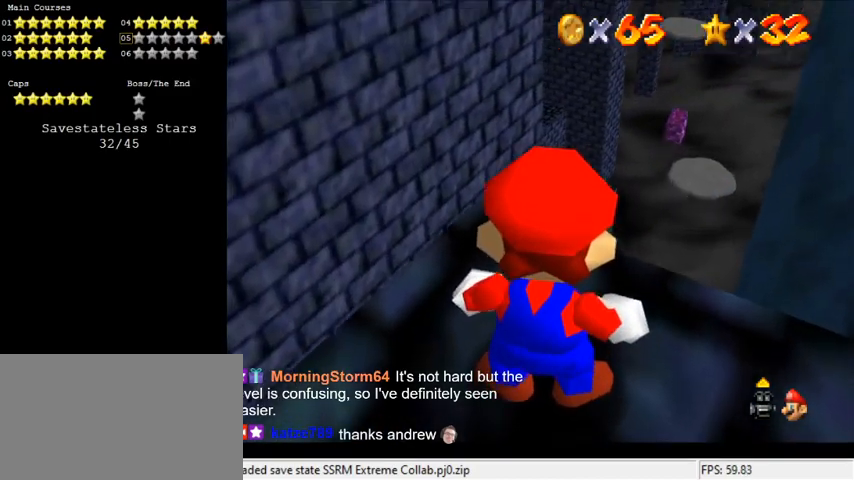
{"keys": [], "events": [[133, "right", "down"], [200, "right", "up"], [266, "down", "up"]]}
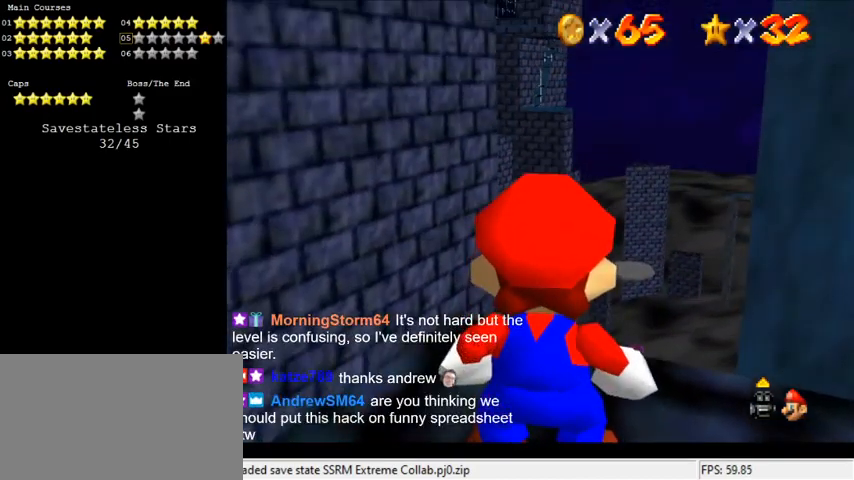
{"keys": [], "events": [[33, "down", "down"], [133, "right", "down"], [266, "down", "up"], [266, "right", "up"]]}
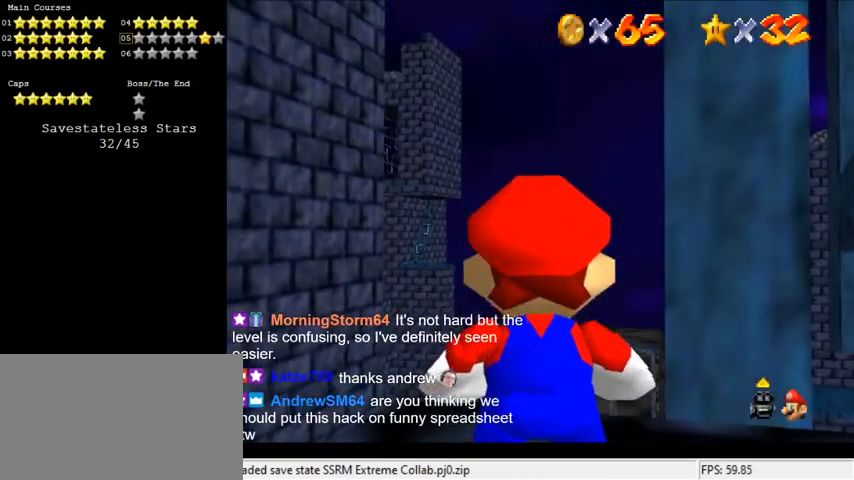
{"keys": [], "events": [[366, "shift", "down"], [466, "shift", "up"]]}
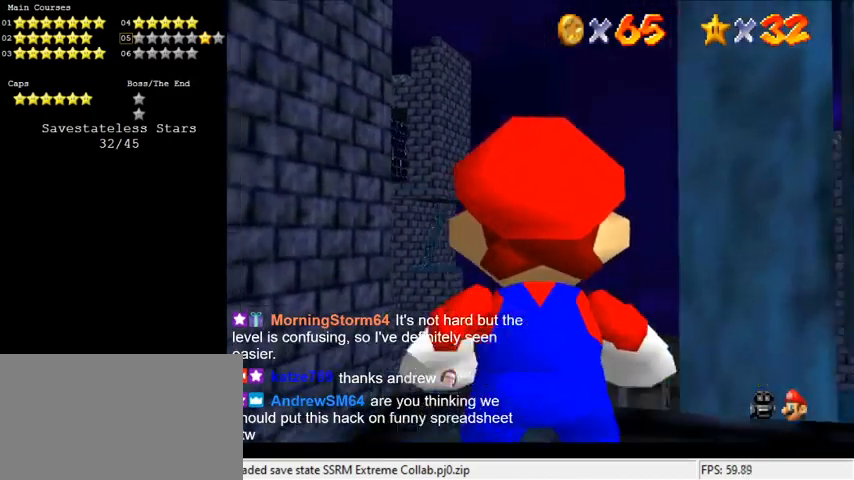
{"keys": [], "events": [[166, "c", "down"], [233, "c", "up"]]}
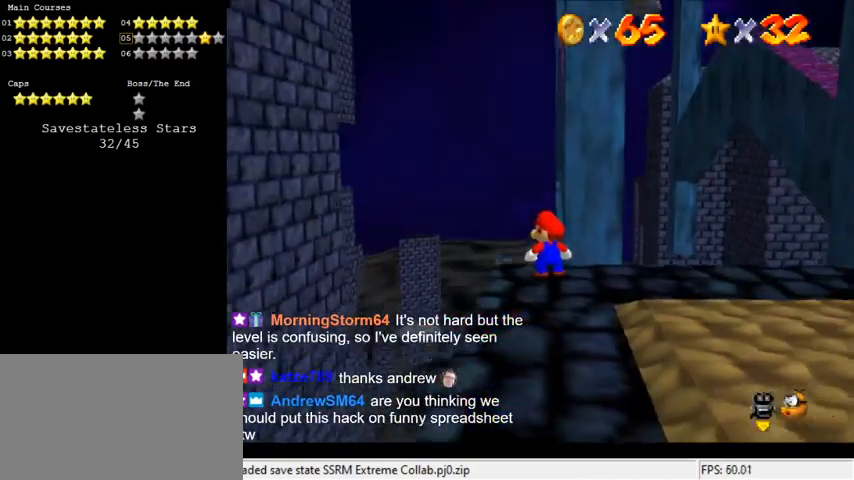
{"keys": [], "events": []}
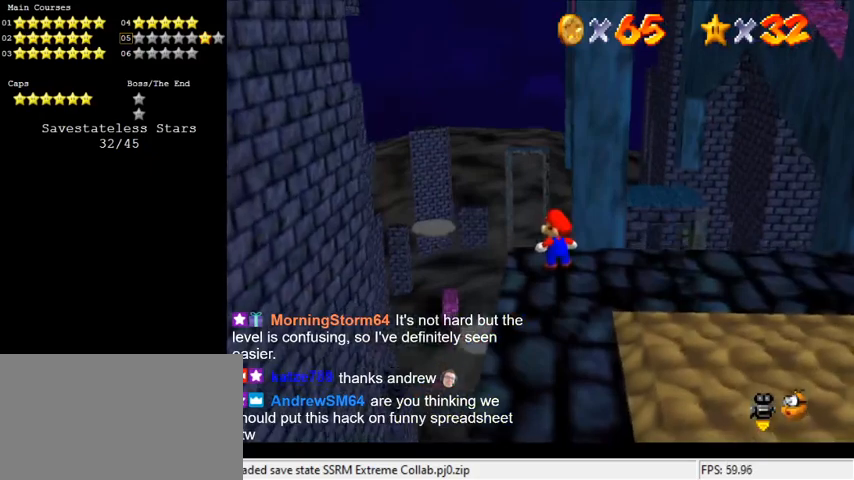
{"keys": [], "events": []}
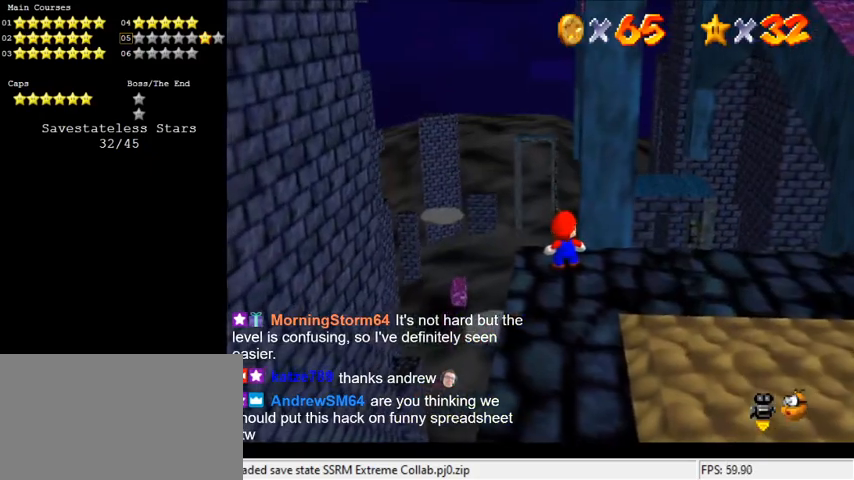
{"keys": [], "events": [[333, "a", "down"], [466, "a", "up"]]}
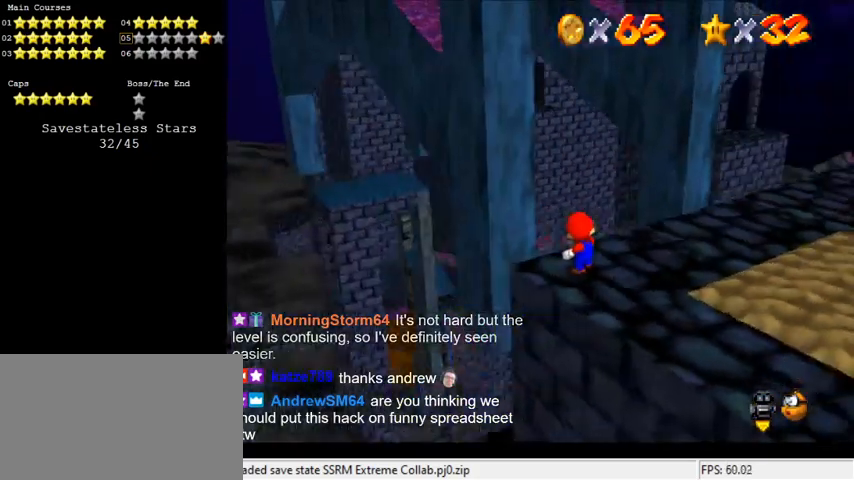
{"keys": [], "events": [[66, "a", "down"], [133, "a", "up"]]}
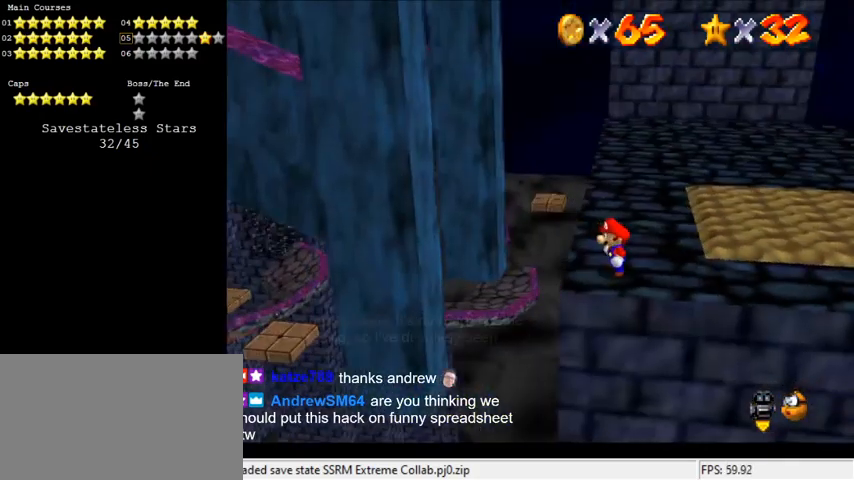
{"keys": ["shift", "up"], "events": [[200, "up", "down"], [466, "shift", "down"]]}
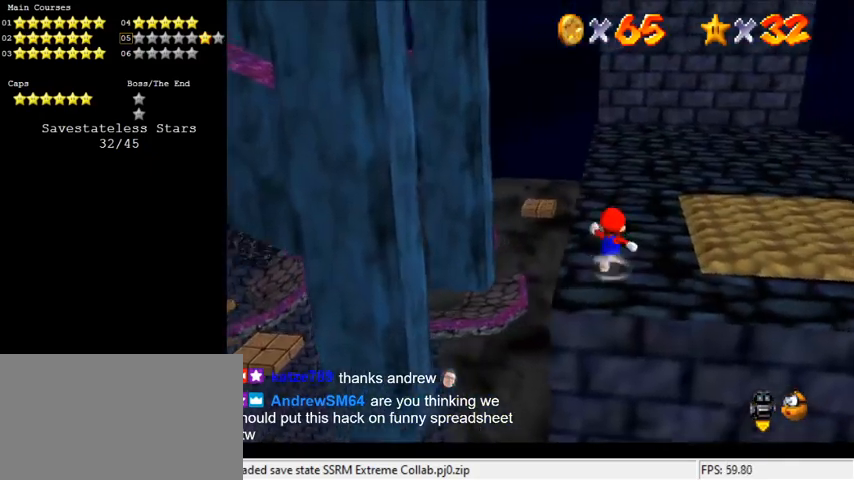
{"keys": ["right", "up"], "events": [[133, "right", "down"], [200, "shift", "up"]]}
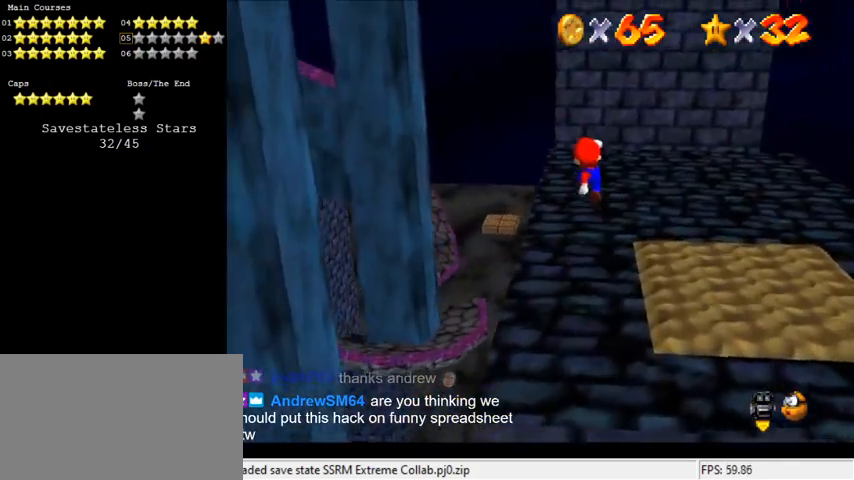
{"keys": ["d", "right", "up"], "events": [[233, "right", "up"], [400, "right", "down"], [466, "d", "down"]]}
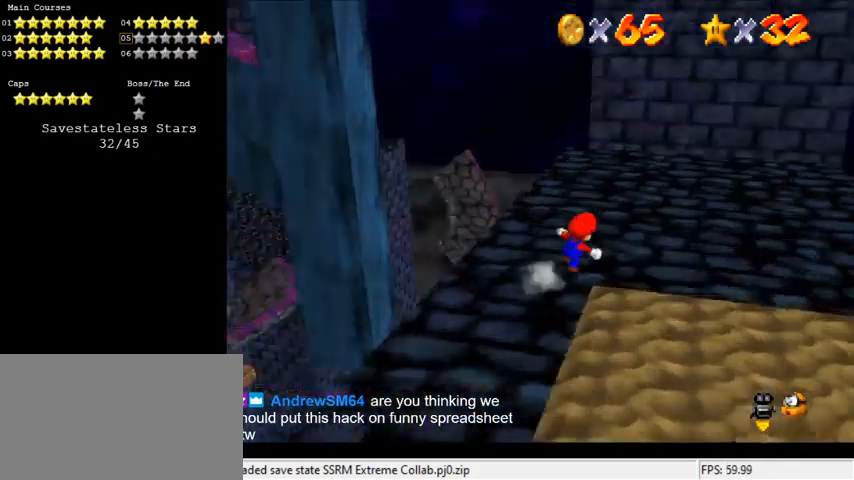
{"keys": ["d", "right"], "events": [[100, "d", "up"], [233, "d", "down"], [300, "up", "up"], [433, "d", "up"], [500, "d", "down"]]}
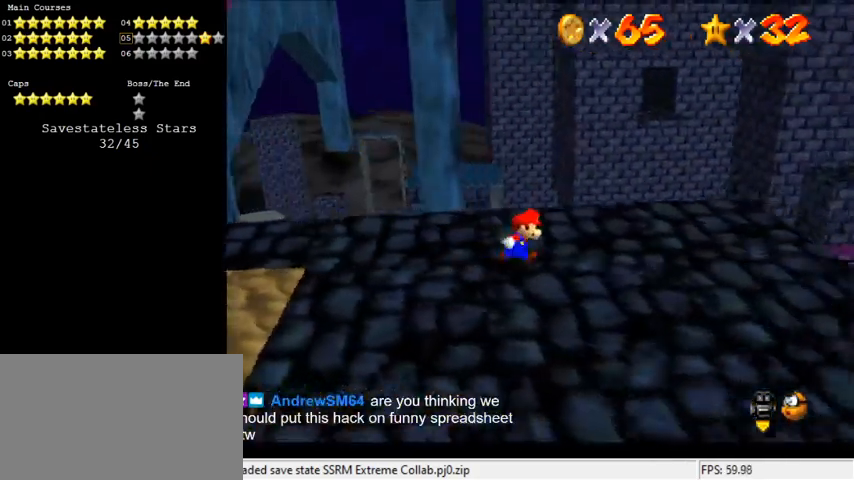
{"keys": ["right"], "events": [[166, "d", "up"], [166, "right", "up"], [333, "d", "down"], [366, "right", "down"], [433, "d", "up"]]}
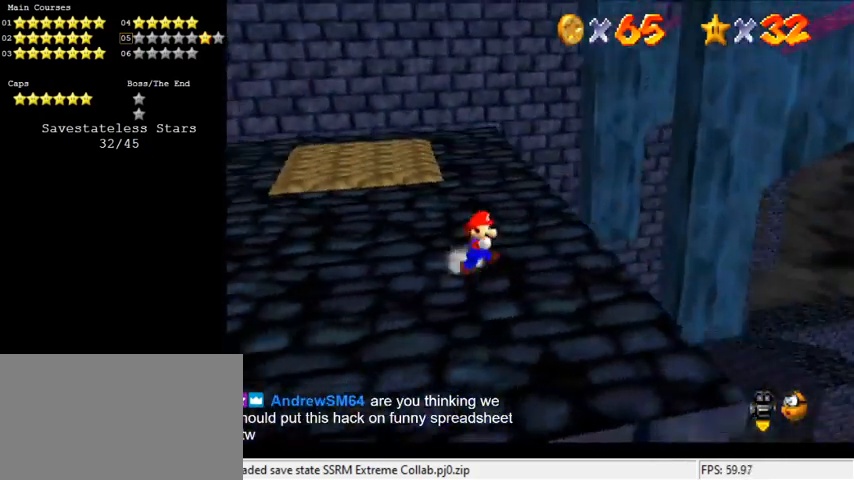
{"keys": [], "events": [[33, "right", "up"], [200, "c", "down"], [266, "s", "down"], [300, "c", "up"], [400, "s", "up"]]}
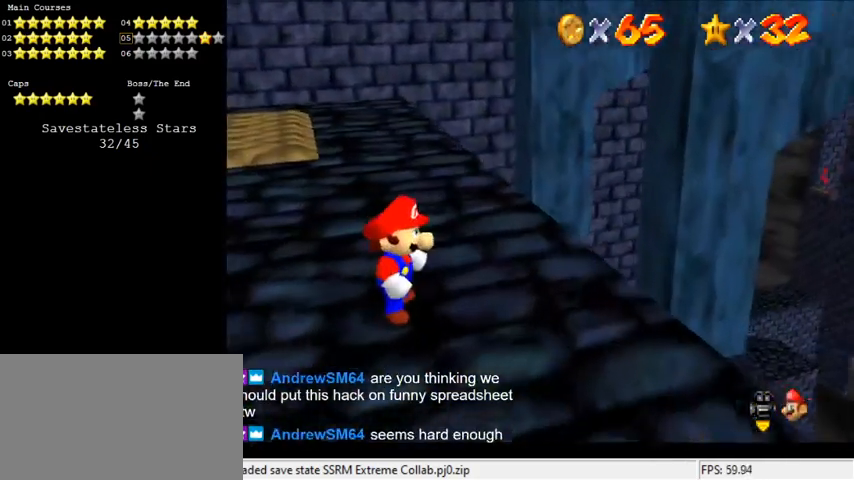
{"keys": ["shift"], "events": [[300, "up", "down"], [400, "up", "up"], [500, "shift", "down"]]}
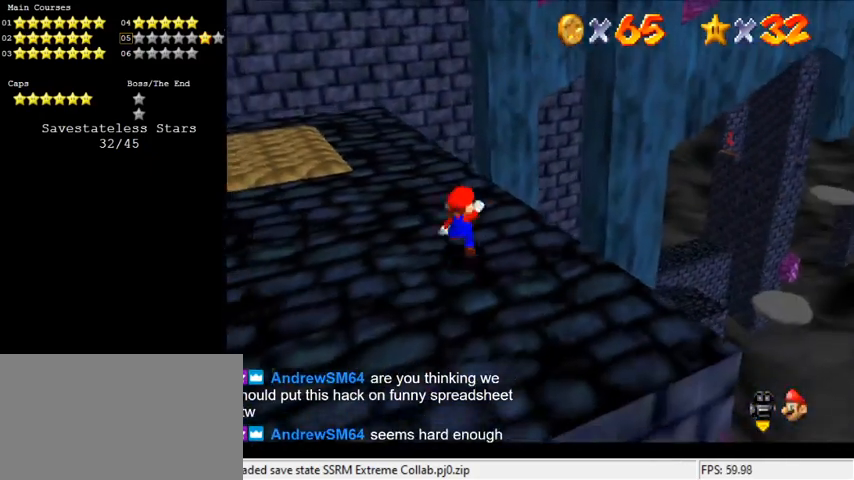
{"keys": ["right"], "events": [[33, "right", "down"], [133, "shift", "up"]]}
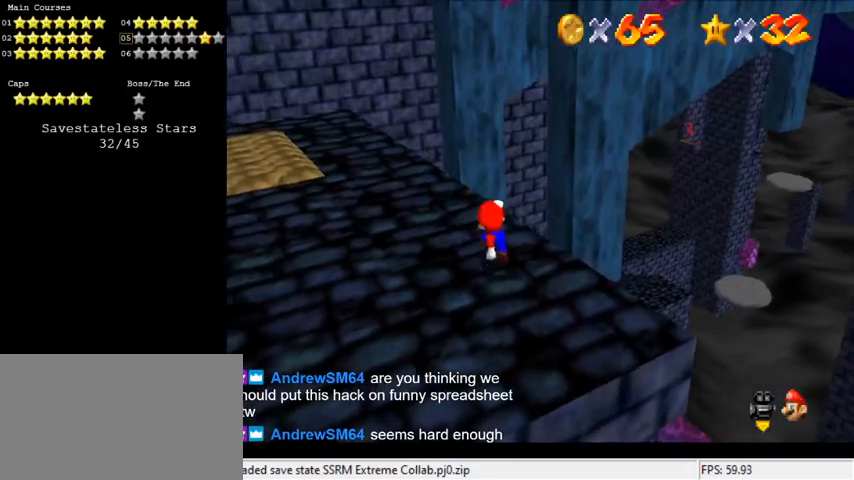
{"keys": [], "events": [[66, "right", "up"], [233, "left", "down"], [333, "left", "up"]]}
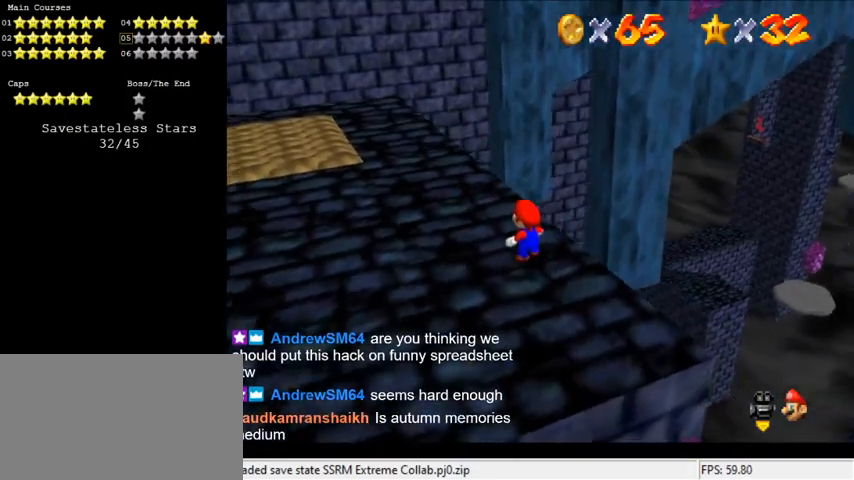
{"keys": [], "events": [[200, "up", "down"], [433, "up", "up"]]}
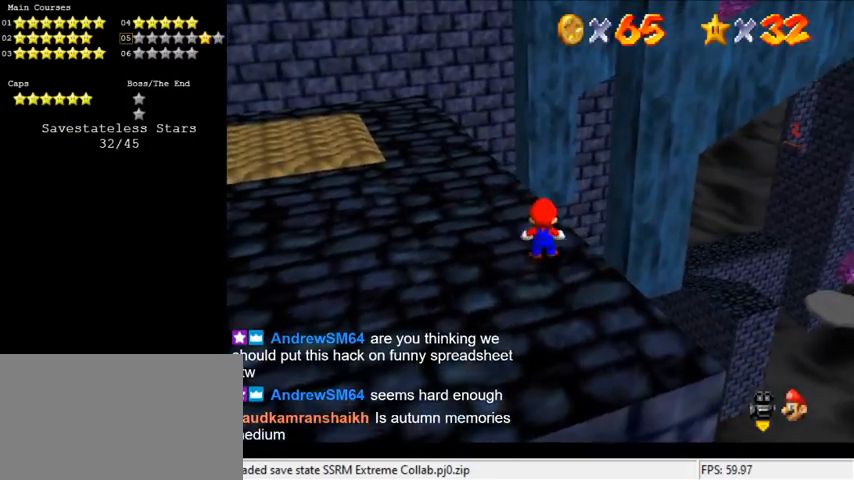
{"keys": ["up"], "events": [[133, "w", "down"], [200, "w", "up"], [400, "up", "down"]]}
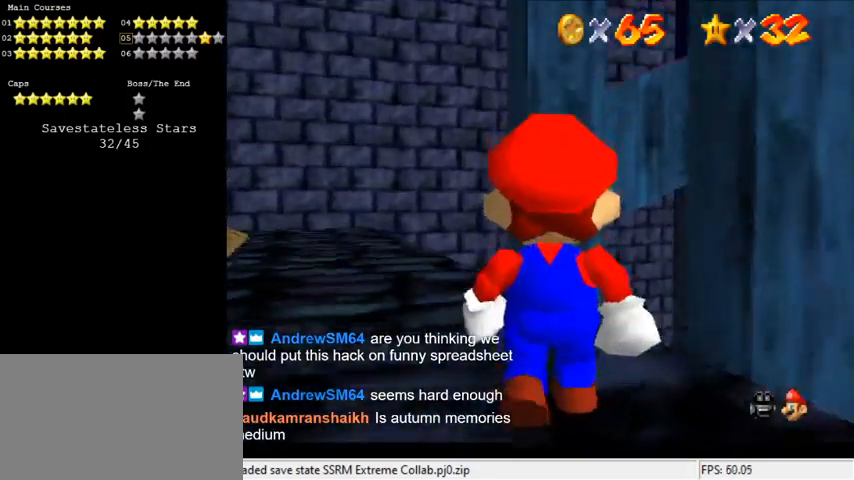
{"keys": [], "events": [[33, "left", "down"], [133, "left", "up"], [133, "up", "up"], [300, "up", "down"], [500, "up", "up"]]}
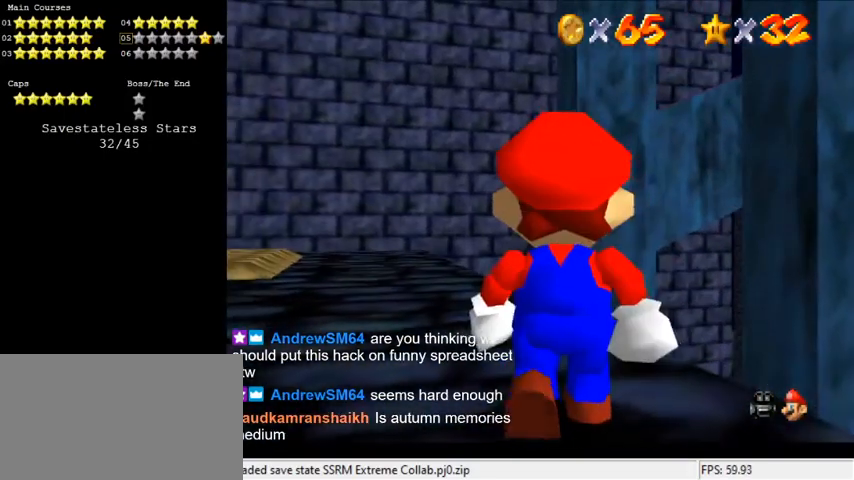
{"keys": [], "events": [[133, "shift", "down"], [233, "shift", "up"], [366, "down", "down"], [466, "down", "up"]]}
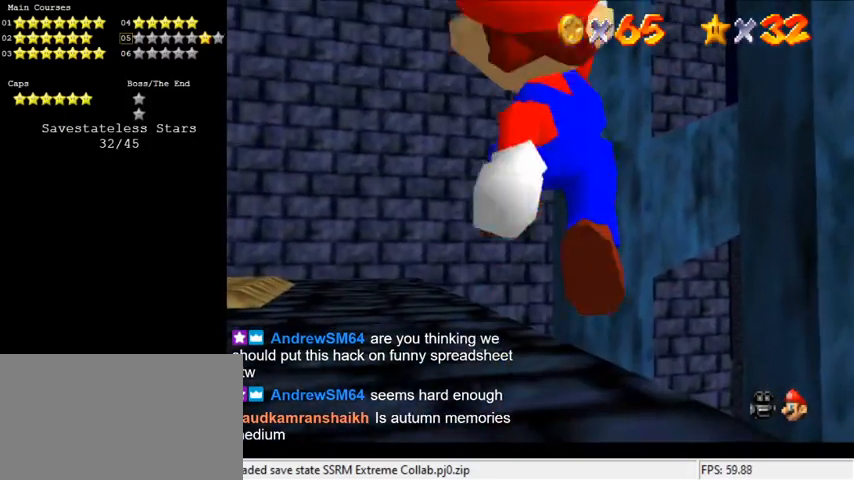
{"keys": [], "events": []}
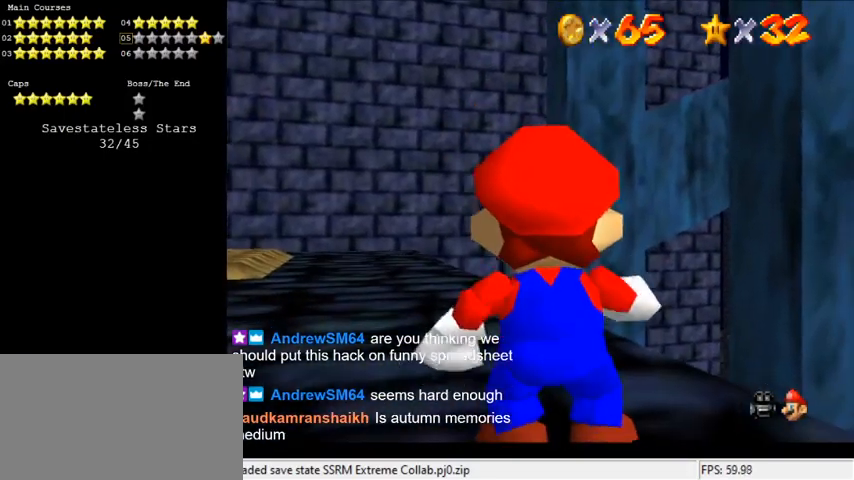
{"keys": ["up"], "events": [[100, "up", "down"], [200, "left", "down"], [300, "left", "up"], [300, "up", "up"], [400, "up", "down"]]}
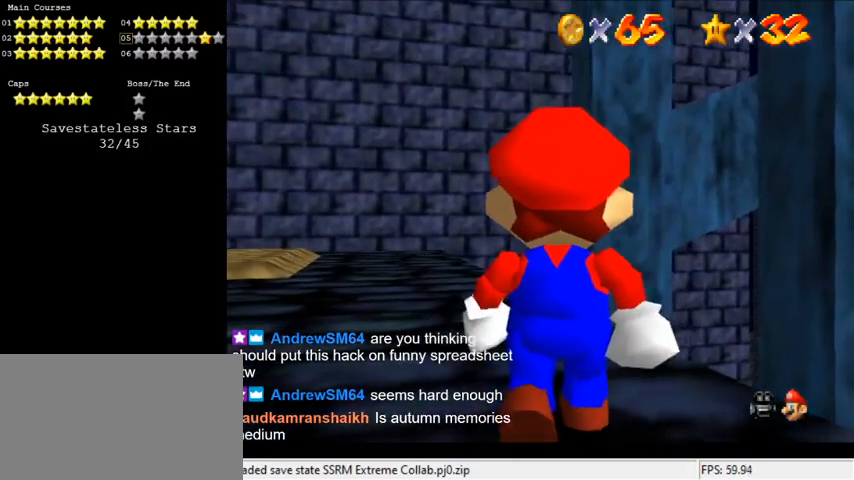
{"keys": ["up"], "events": [[133, "right", "down"], [300, "right", "up"]]}
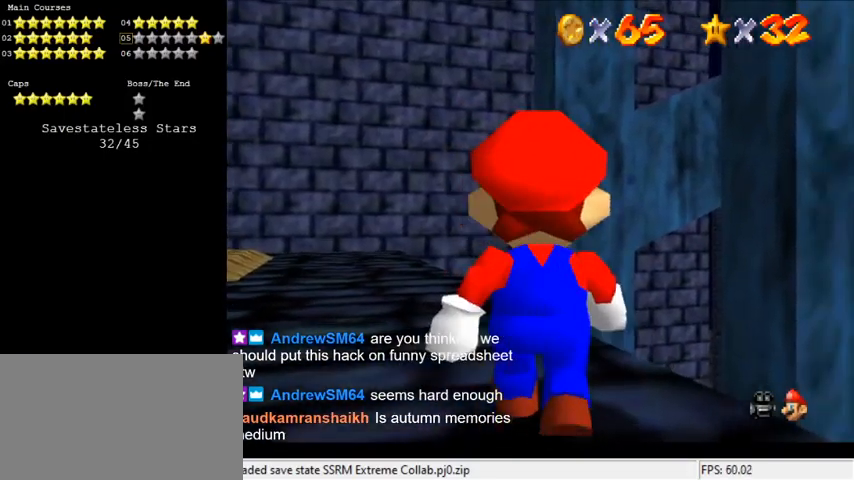
{"keys": ["down"], "events": [[33, "up", "up"], [133, "shift", "down"], [233, "shift", "up"], [266, "down", "down"]]}
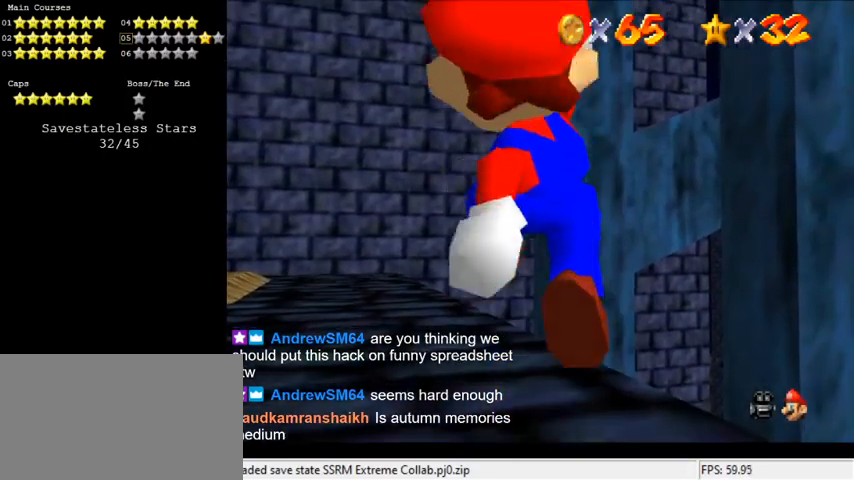
{"keys": ["shift"], "events": [[66, "down", "up"], [233, "up", "down"], [366, "y", "down"], [433, "shift", "down"], [466, "up", "up"], [500, "y", "up"]]}
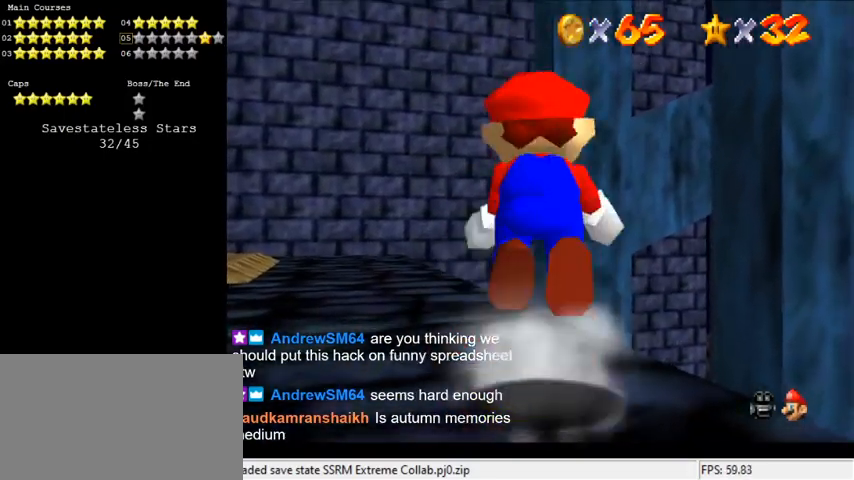
{"keys": ["y"], "events": [[66, "down", "down"], [66, "shift", "up"], [100, "c", "down"], [200, "c", "up"], [400, "y", "down"], [466, "down", "up"]]}
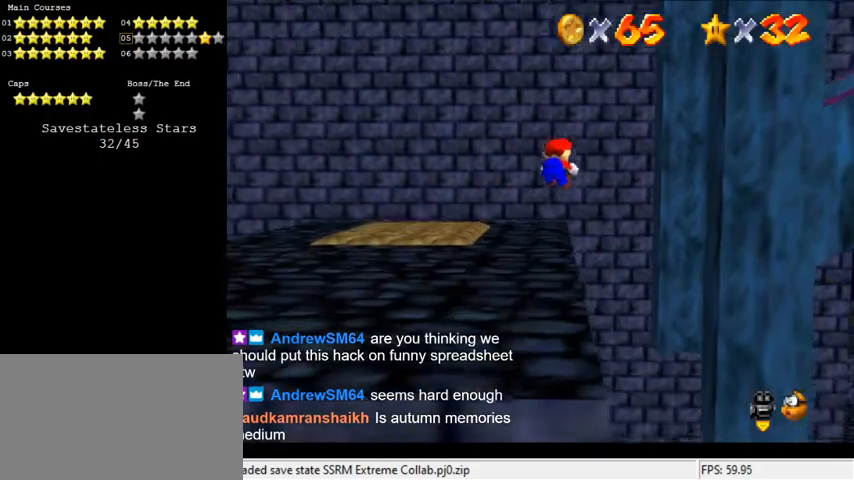
{"keys": ["up", "y"], "events": [[66, "left", "down"], [166, "down", "down"], [266, "down", "up"], [400, "left", "up"], [400, "up", "down"]]}